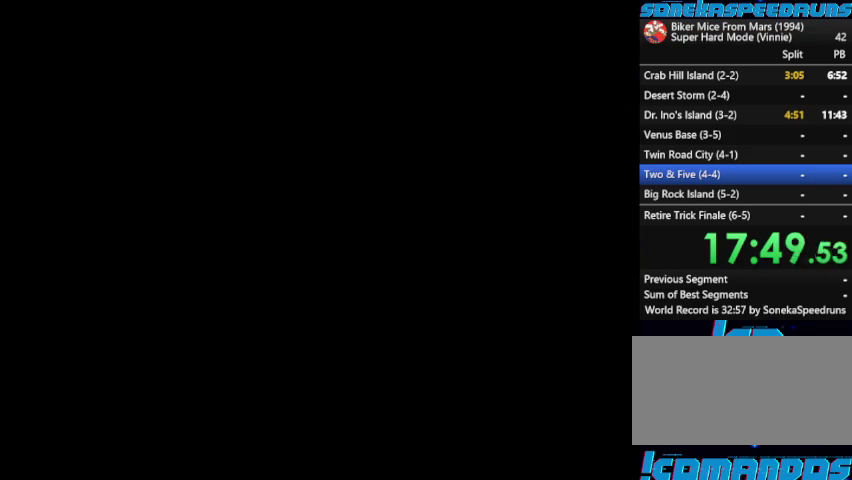
Gameplay with a controller (Nintendo layout); each line is a JSON object with the inputs held at the frame after it. "events" lists button and stick changes between this image and that frame as [ms after this image, input, new state], when the widget could be followed in between. Not read: L3 R3.
{"buttons": ["B"], "events": [[33, "B", "up"], [33, "START", "up"], [100, "START", "down"], [167, "START", "up"], [267, "START", "down"], [300, "B", "down"], [333, "START", "up"], [433, "START", "down"], [500, "START", "up"]]}
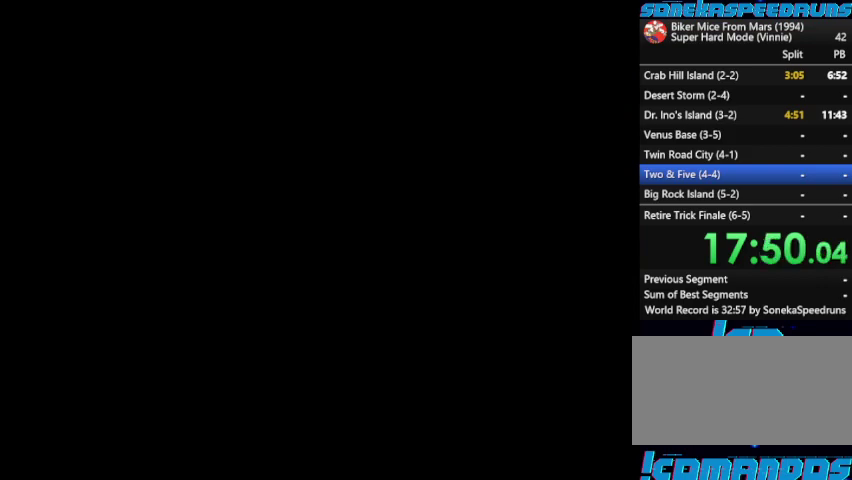
{"buttons": [], "events": [[33, "B", "up"], [133, "START", "down"], [167, "B", "down"], [233, "B", "up"], [267, "START", "up"], [333, "START", "down"], [467, "START", "up"]]}
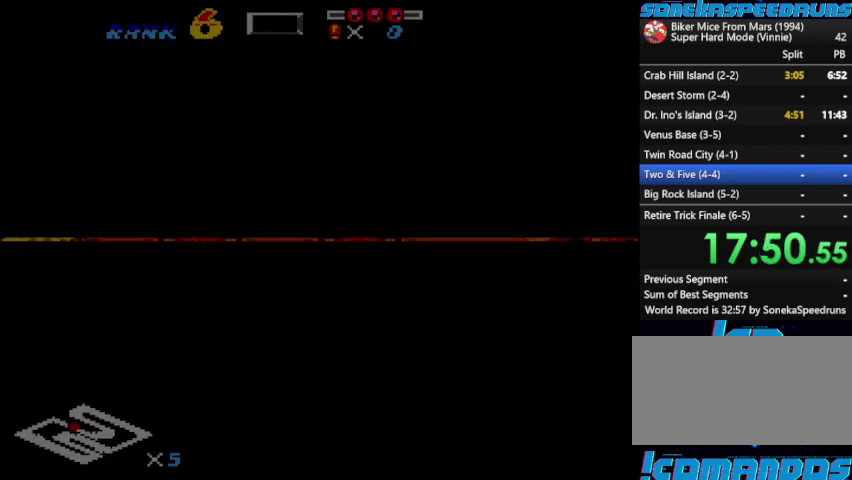
{"buttons": ["B"], "events": [[200, "B", "down"], [300, "B", "up"], [333, "START", "down"], [367, "B", "down"], [433, "START", "up"]]}
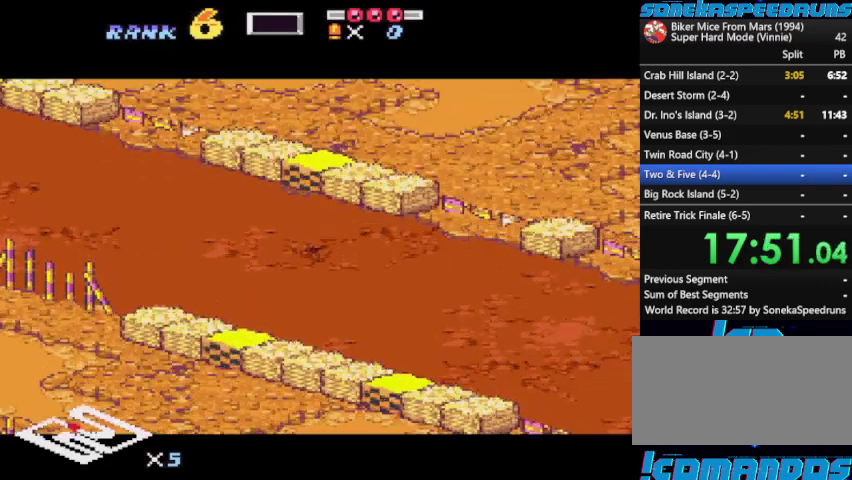
{"buttons": ["B"], "events": [[33, "START", "down"], [100, "START", "up"], [167, "START", "down"], [233, "B", "up"], [233, "START", "up"], [300, "START", "down"], [400, "B", "down"], [400, "START", "up"]]}
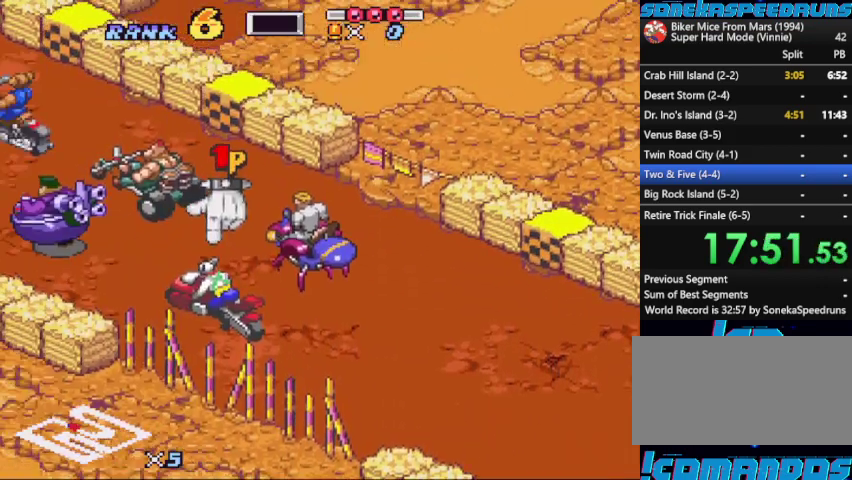
{"buttons": [], "events": [[33, "B", "up"], [33, "START", "down"], [100, "B", "down"], [100, "START", "up"], [167, "B", "up"], [167, "START", "down"], [233, "B", "down"], [233, "START", "up"], [333, "B", "up"], [333, "START", "down"], [400, "B", "down"], [400, "START", "up"], [500, "B", "up"]]}
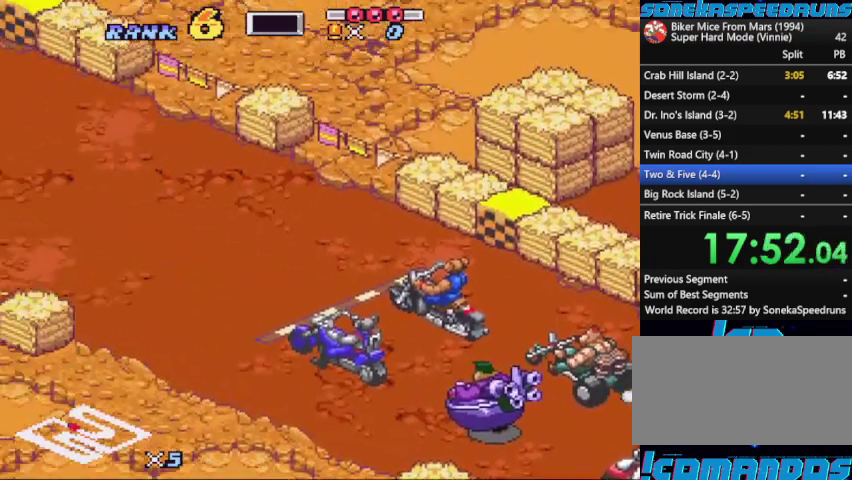
{"buttons": [], "events": [[67, "B", "down"], [100, "START", "down"], [133, "B", "up"], [300, "START", "up"]]}
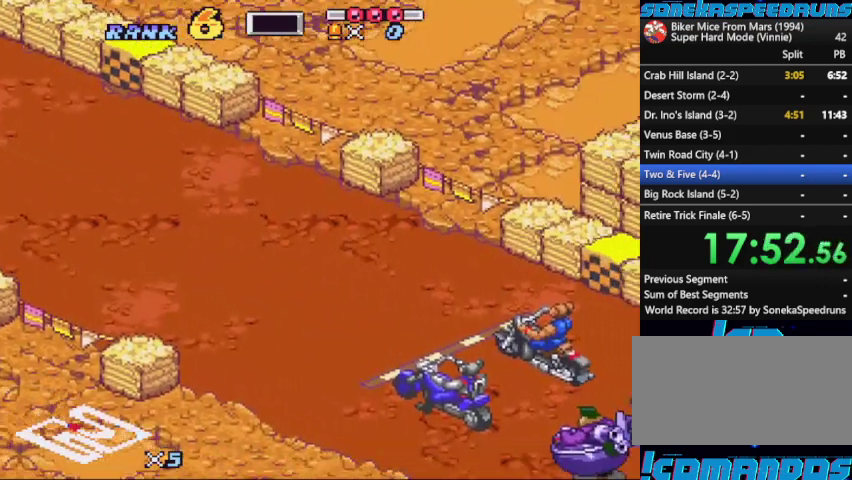
{"buttons": [], "events": []}
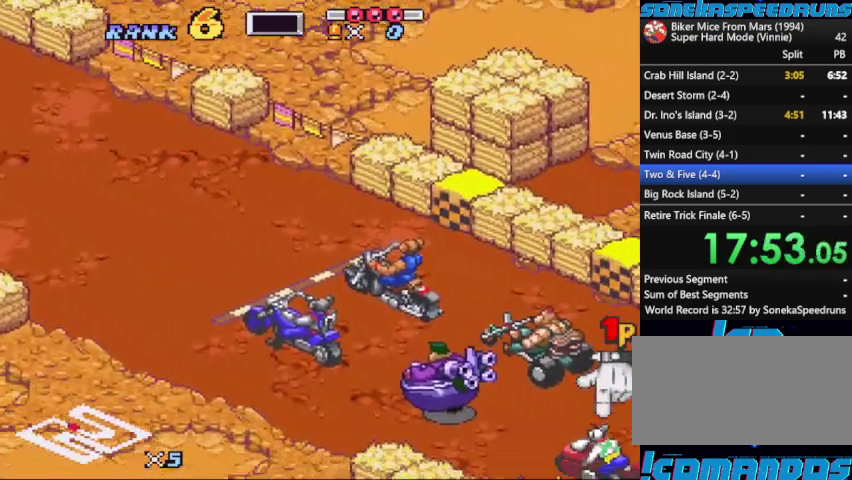
{"buttons": ["B", "X", "DPAD_RIGHT"], "events": [[167, "B", "down"], [267, "DPAD_RIGHT", "down"], [400, "X", "down"]]}
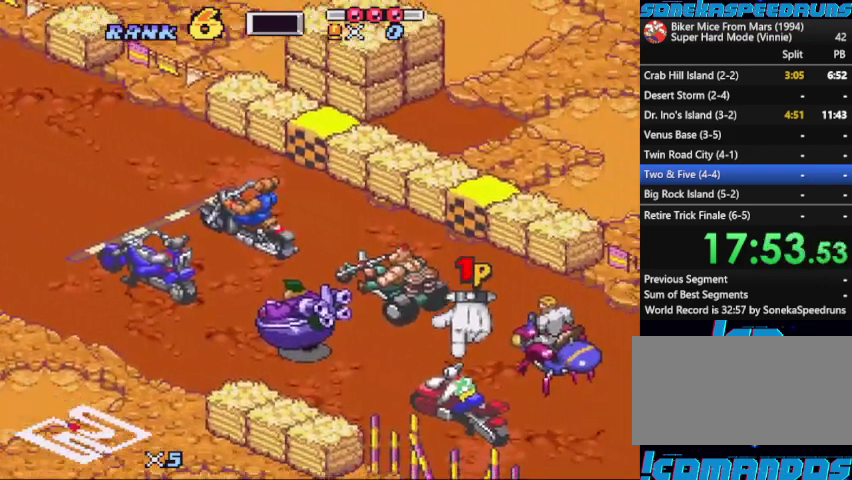
{"buttons": ["B", "X", "DPAD_RIGHT"], "events": []}
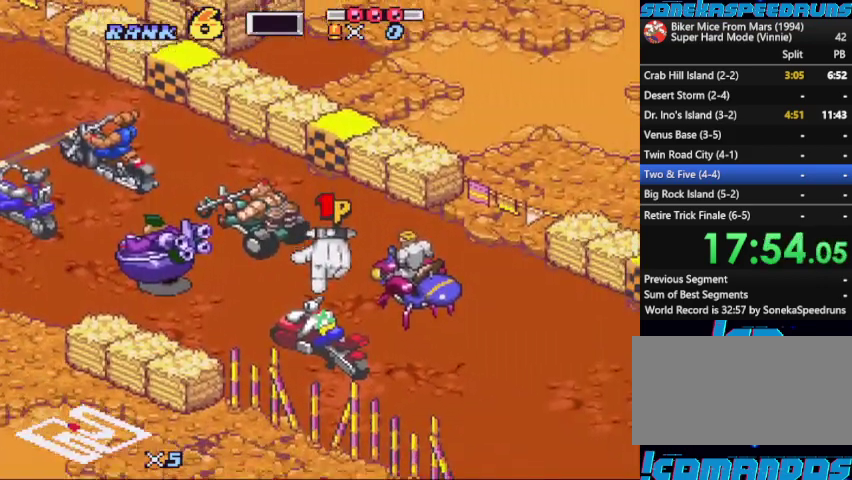
{"buttons": ["B", "X", "DPAD_RIGHT"], "events": []}
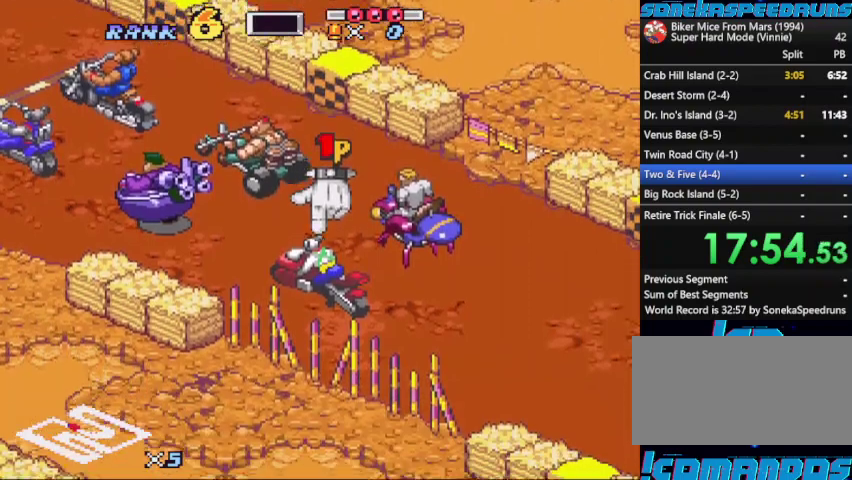
{"buttons": ["B", "X", "DPAD_RIGHT"], "events": []}
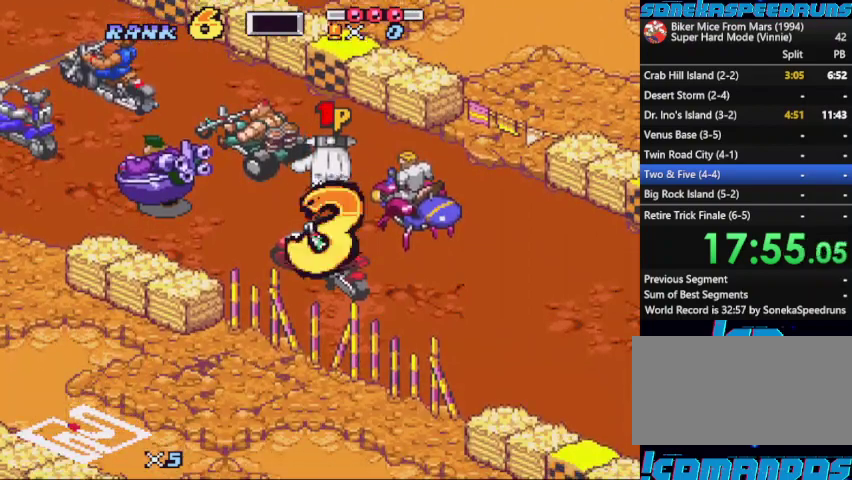
{"buttons": ["B", "X", "DPAD_RIGHT"], "events": []}
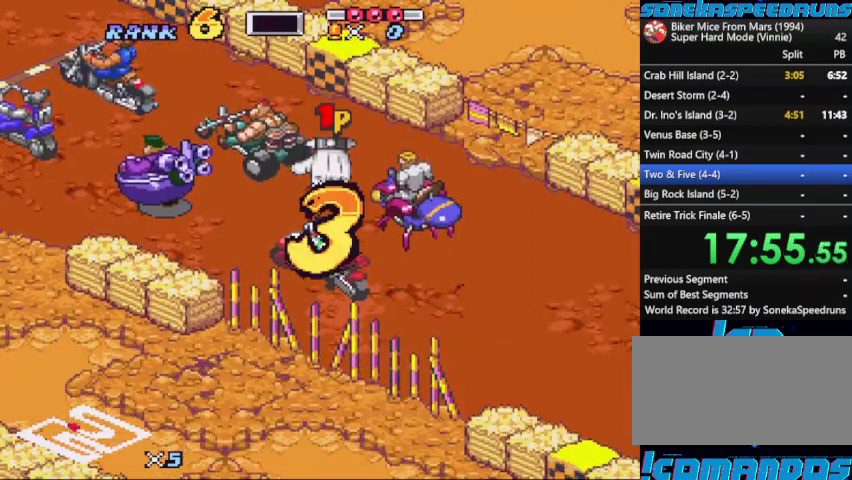
{"buttons": ["B", "X", "DPAD_RIGHT"], "events": []}
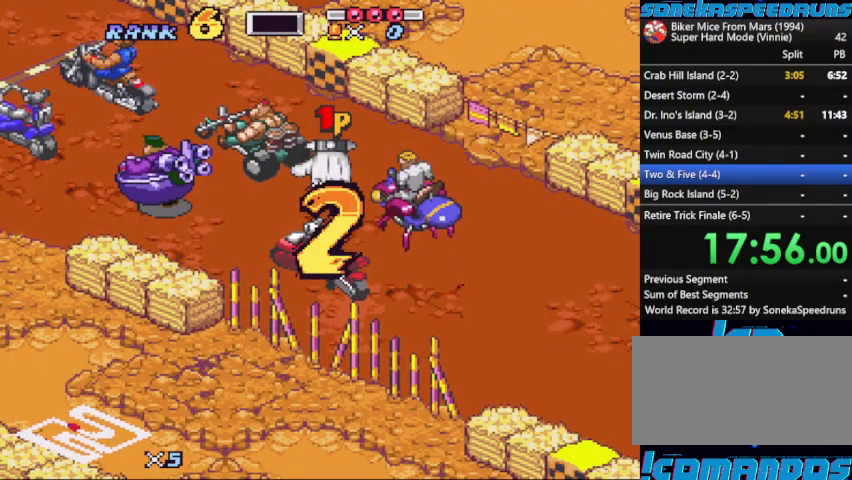
{"buttons": ["B", "X", "DPAD_RIGHT"], "events": []}
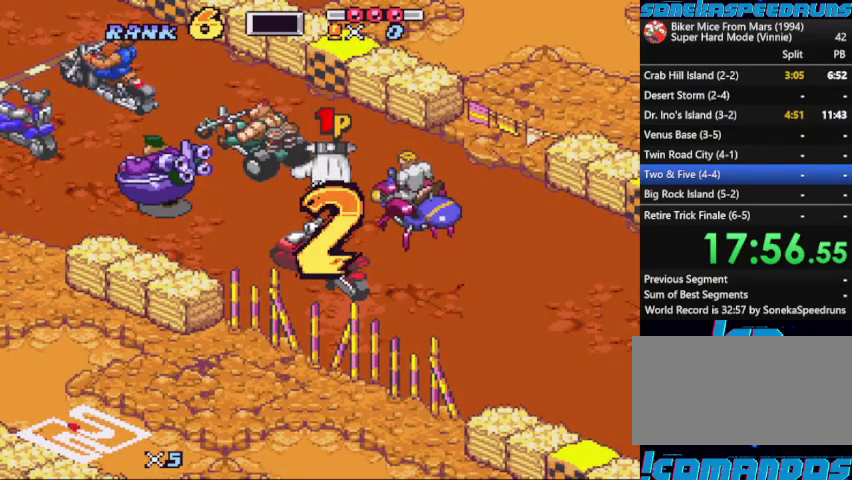
{"buttons": ["B", "X", "DPAD_RIGHT"], "events": []}
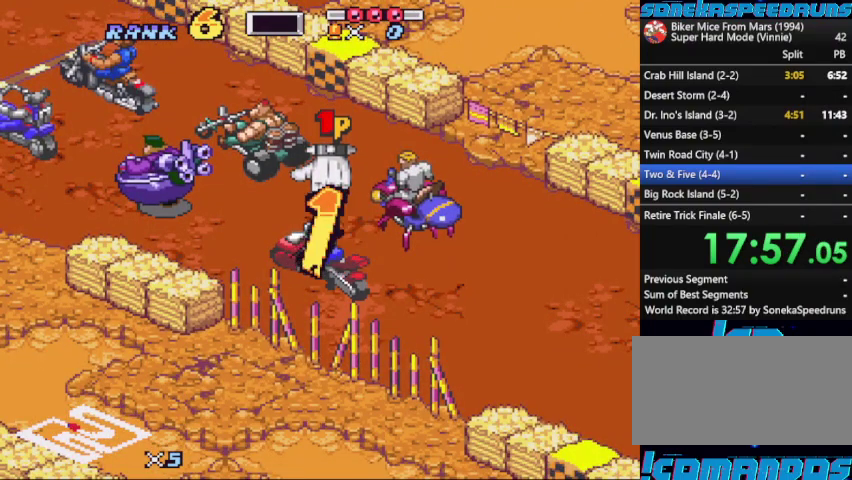
{"buttons": ["B", "X", "DPAD_RIGHT"], "events": []}
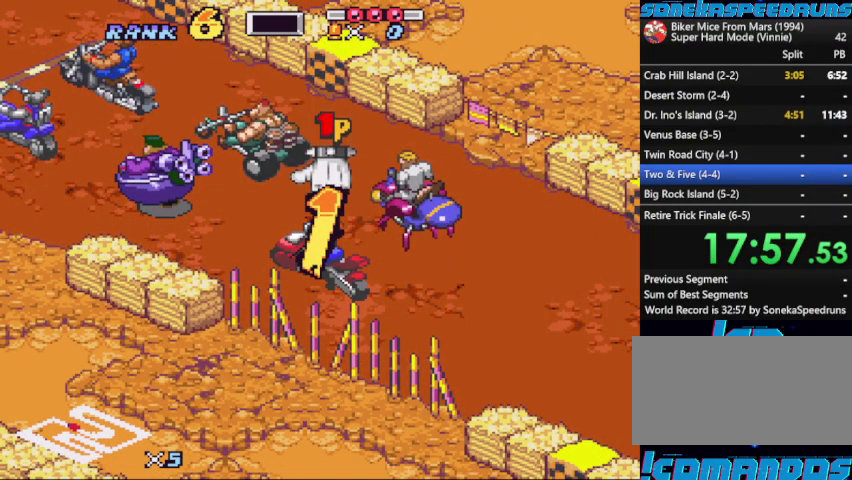
{"buttons": ["B", "X", "DPAD_RIGHT"], "events": []}
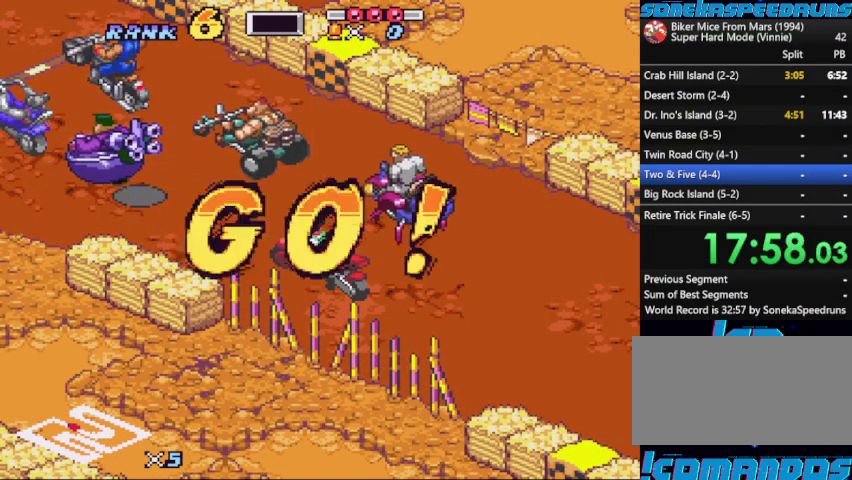
{"buttons": ["B", "X", "DPAD_RIGHT"], "events": [[100, "R1", "down"], [200, "R1", "up"]]}
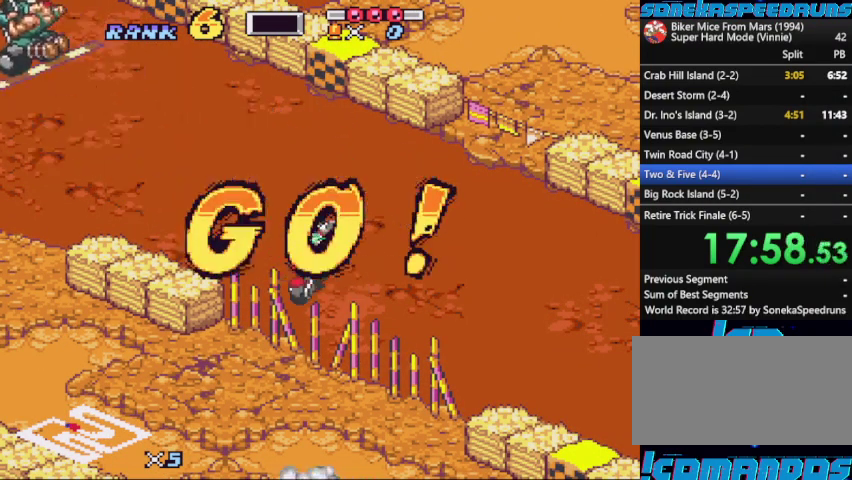
{"buttons": ["B"], "events": [[200, "X", "up"], [267, "DPAD_RIGHT", "up"], [367, "X", "down"], [433, "X", "up"]]}
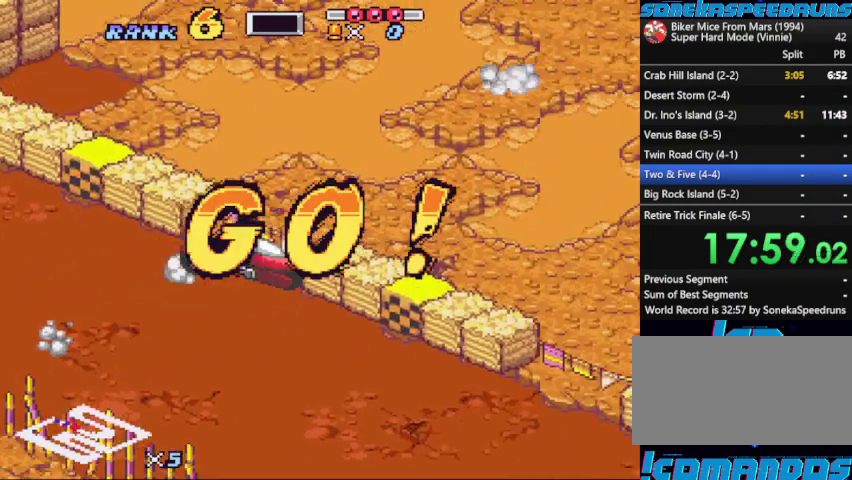
{"buttons": ["B", "DPAD_RIGHT"], "events": [[33, "DPAD_RIGHT", "down"], [33, "X", "down"], [167, "DPAD_RIGHT", "up"], [267, "X", "up"], [400, "B", "up"], [467, "B", "down"], [500, "DPAD_RIGHT", "down"]]}
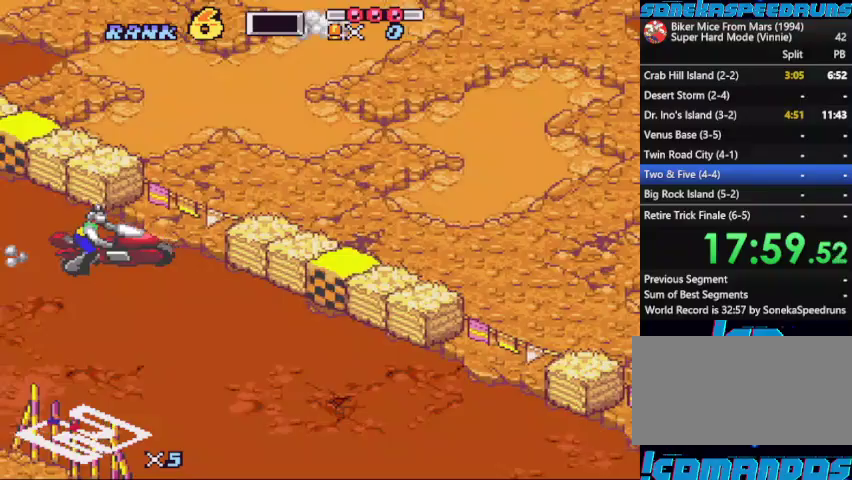
{"buttons": ["B"], "events": [[67, "DPAD_RIGHT", "up"], [133, "B", "up"], [200, "B", "down"], [300, "DPAD_RIGHT", "down"], [400, "DPAD_RIGHT", "up"]]}
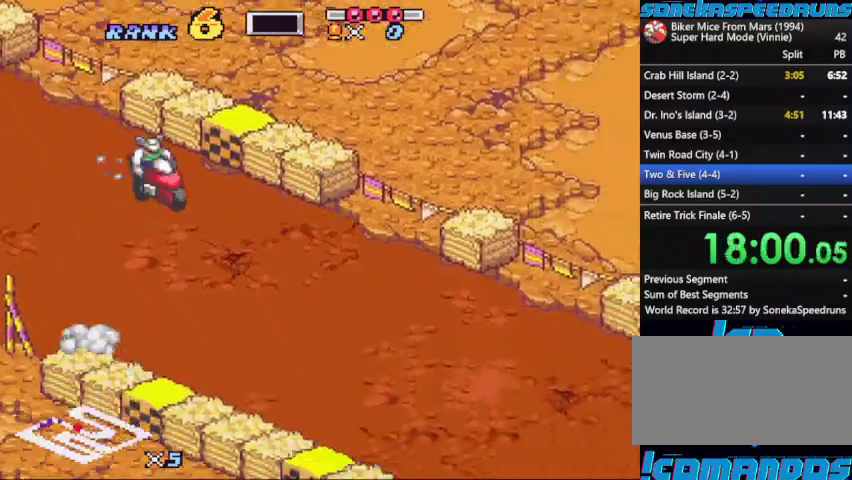
{"buttons": ["B", "X"], "events": [[100, "DPAD_LEFT", "down"], [167, "DPAD_LEFT", "up"], [200, "X", "down"]]}
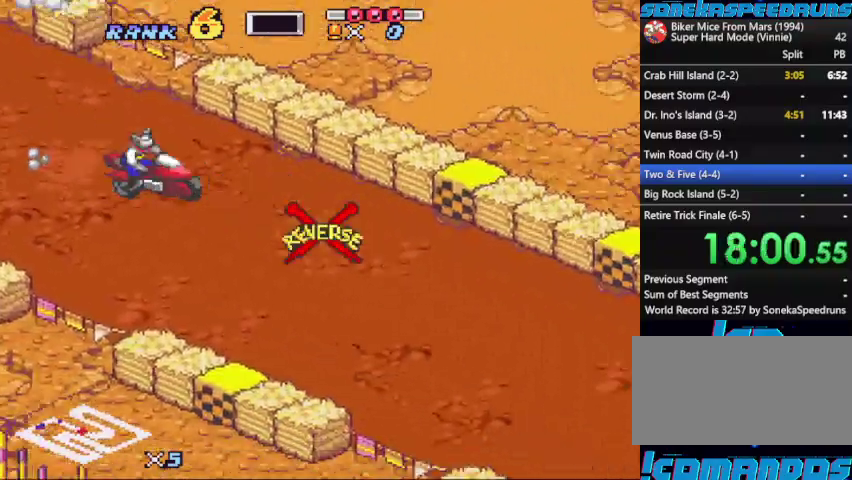
{"buttons": ["B", "X", "DPAD_LEFT"], "events": [[167, "X", "up"], [267, "X", "down"], [467, "DPAD_LEFT", "down"]]}
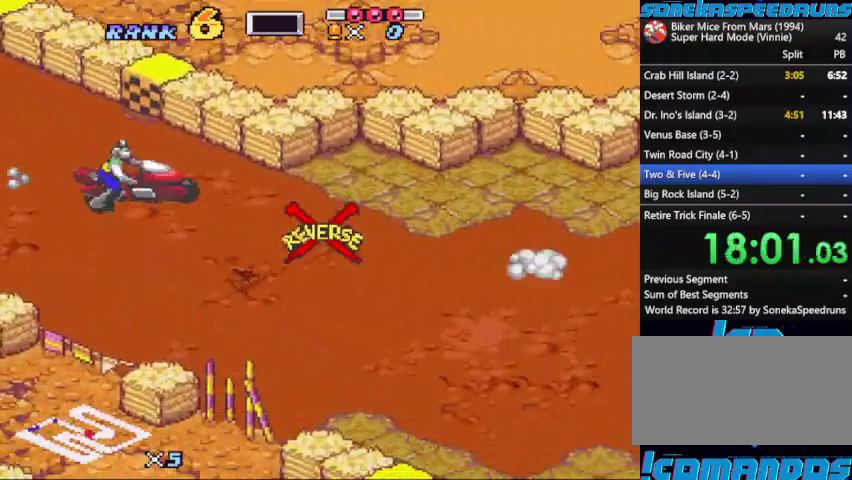
{"buttons": ["B", "X"], "events": [[100, "DPAD_LEFT", "up"], [367, "X", "up"], [467, "X", "down"]]}
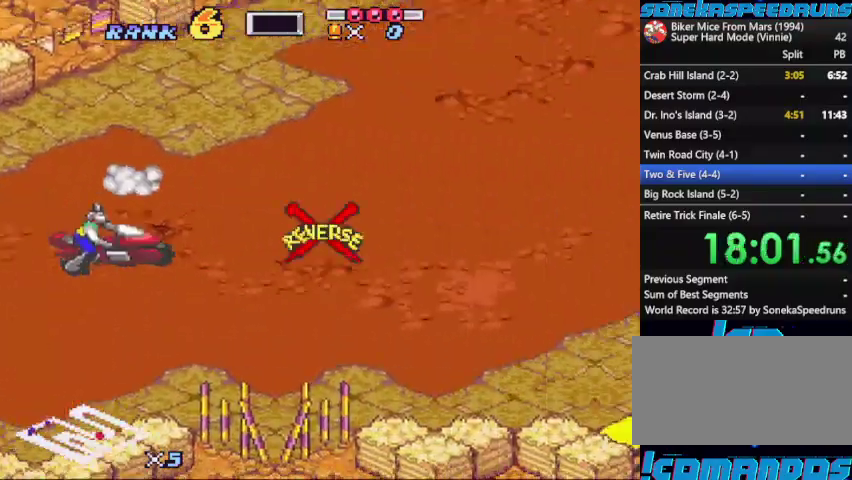
{"buttons": ["B", "X", "DPAD_LEFT"], "events": [[33, "DPAD_LEFT", "down"], [200, "R1", "down"], [300, "R1", "up"]]}
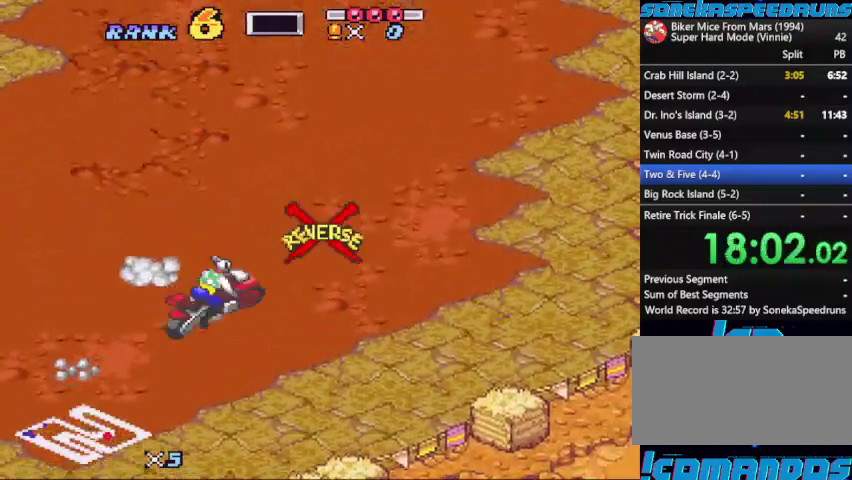
{"buttons": ["B", "X"], "events": [[67, "X", "up"], [167, "X", "down"], [500, "DPAD_LEFT", "up"]]}
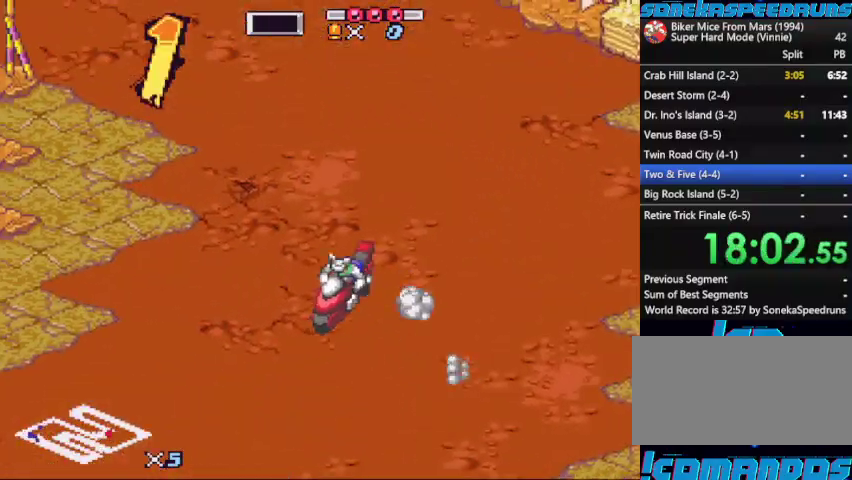
{"buttons": ["B", "X"], "events": [[300, "X", "up"], [400, "X", "down"]]}